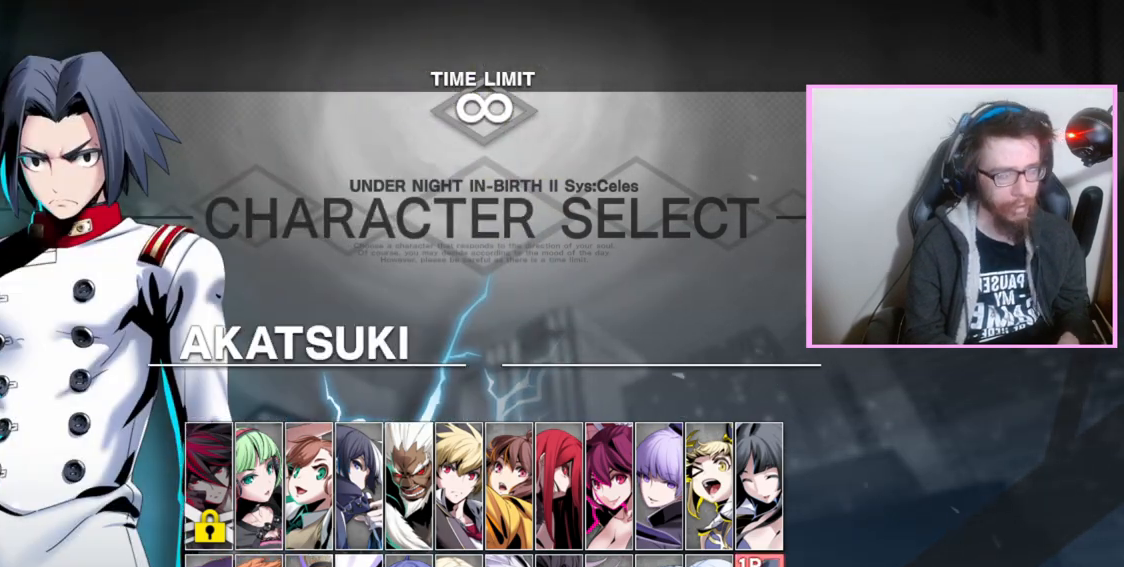
Gameplay with a controller (arcade stick); each line is a JSON object with the inputs held at the frame after it (dt_ms = milliseconds from this image to that frame). "events" lists button and stick changes between this image and that frame as [ms after this image, input, new state], when the widget could be followed in between. Not read: L3 R3 other_buttons.
{"dt_ms": 500, "buttons": [], "events": [[250, "DPAD_RIGHT", "down"], [300, "DPAD_RIGHT", "up"]]}
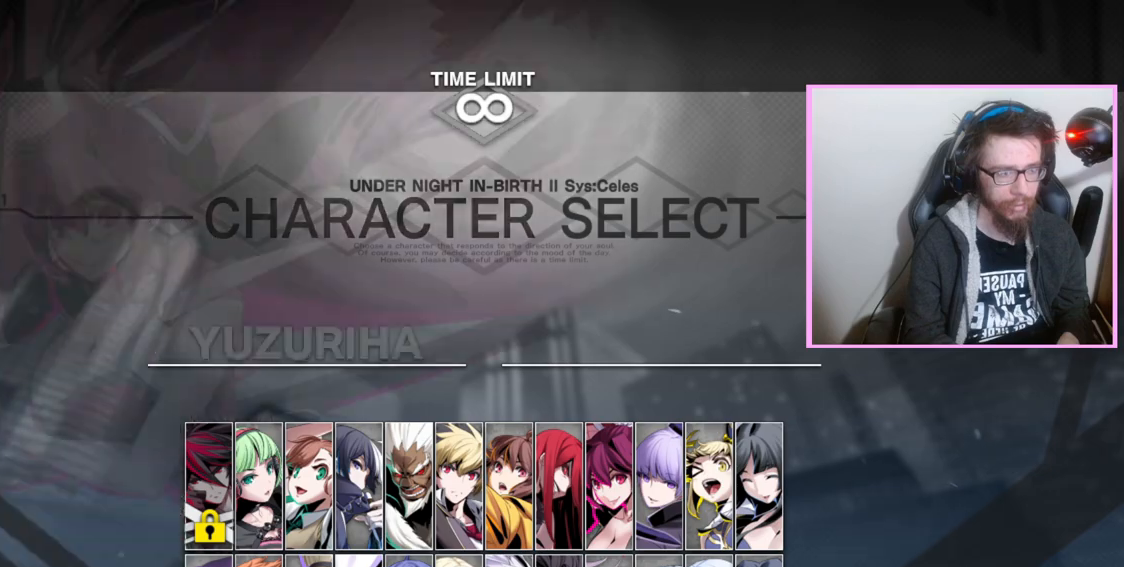
{"dt_ms": 500, "buttons": [], "events": [[200, "DPAD_RIGHT", "down"], [250, "DPAD_RIGHT", "up"]]}
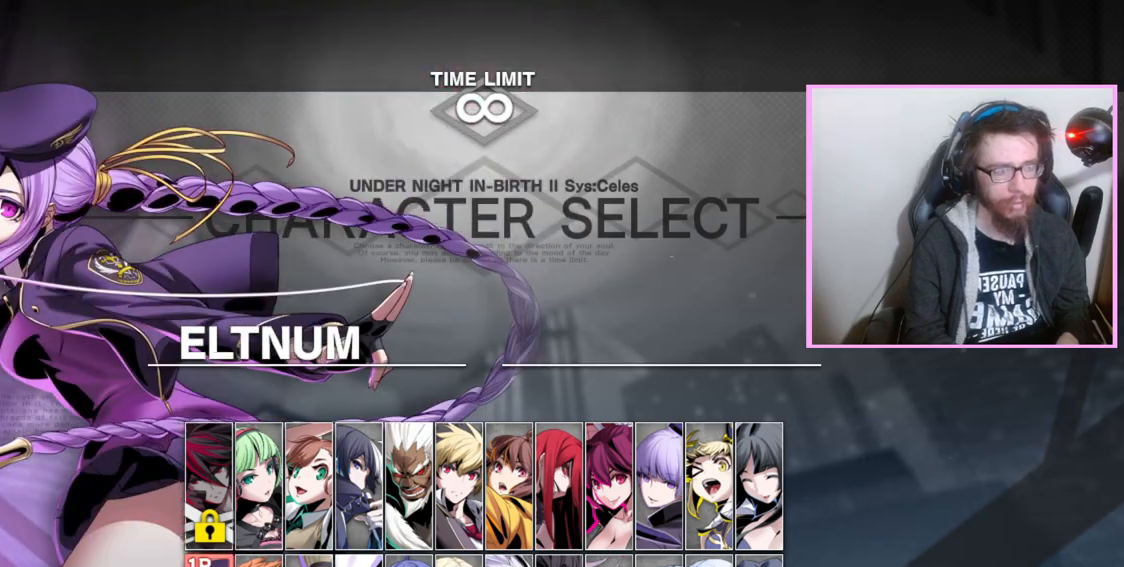
{"dt_ms": 500, "buttons": [], "events": []}
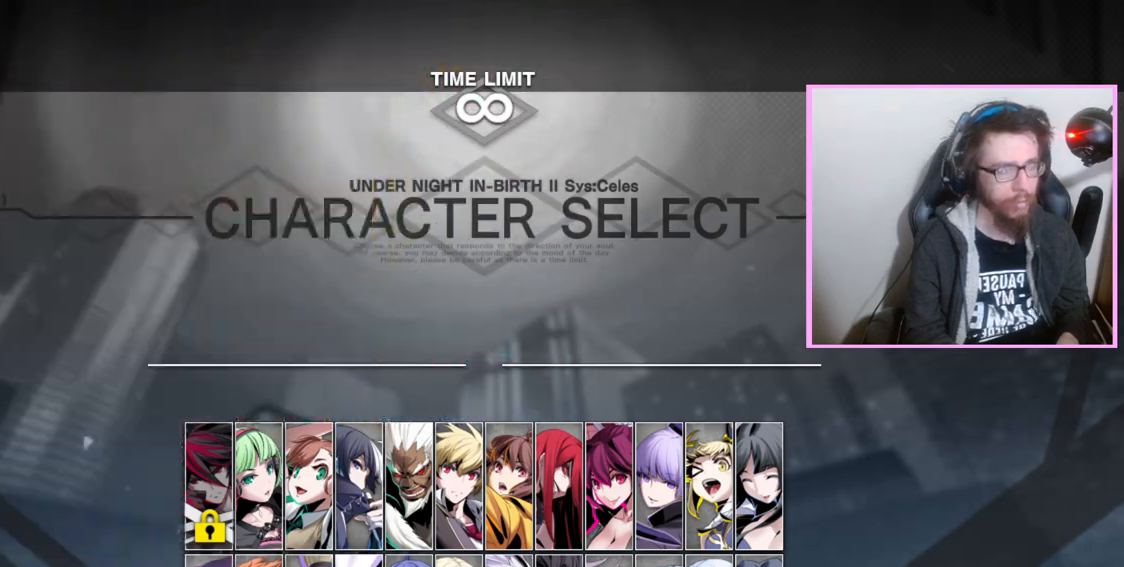
{"dt_ms": 500, "buttons": [], "events": []}
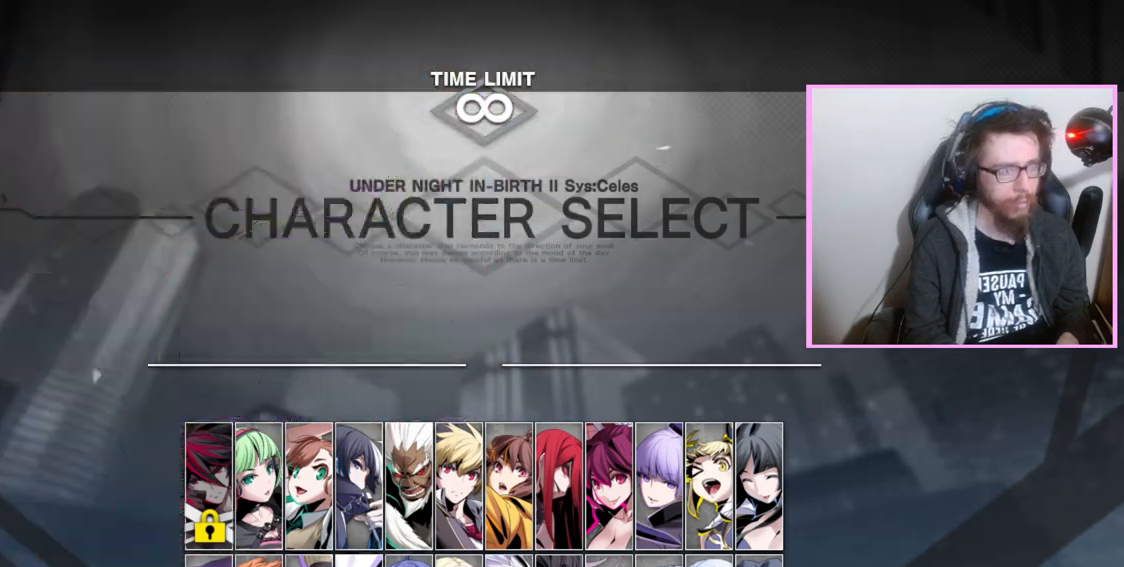
{"dt_ms": 500, "buttons": [], "events": []}
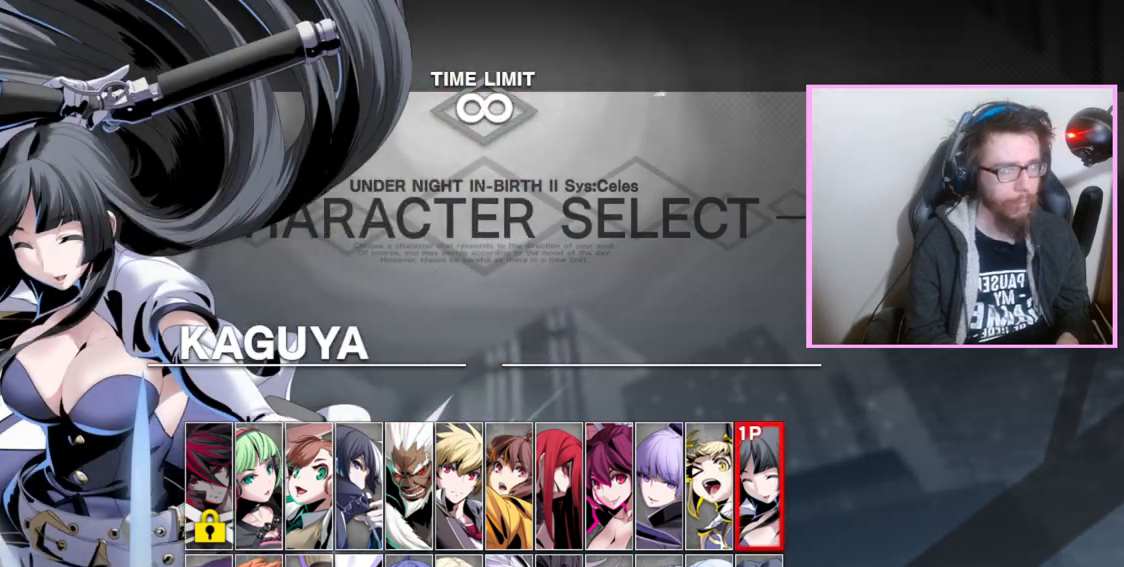
{"dt_ms": 500, "buttons": [], "events": [[83, "DPAD_RIGHT", "down"], [200, "DPAD_RIGHT", "up"]]}
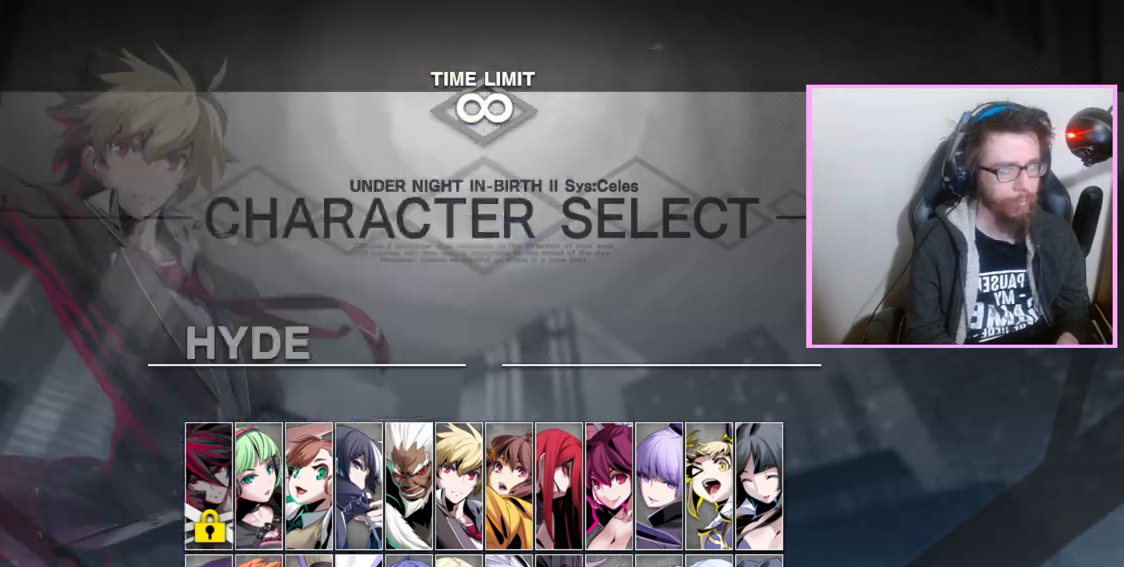
{"dt_ms": 500, "buttons": [], "events": []}
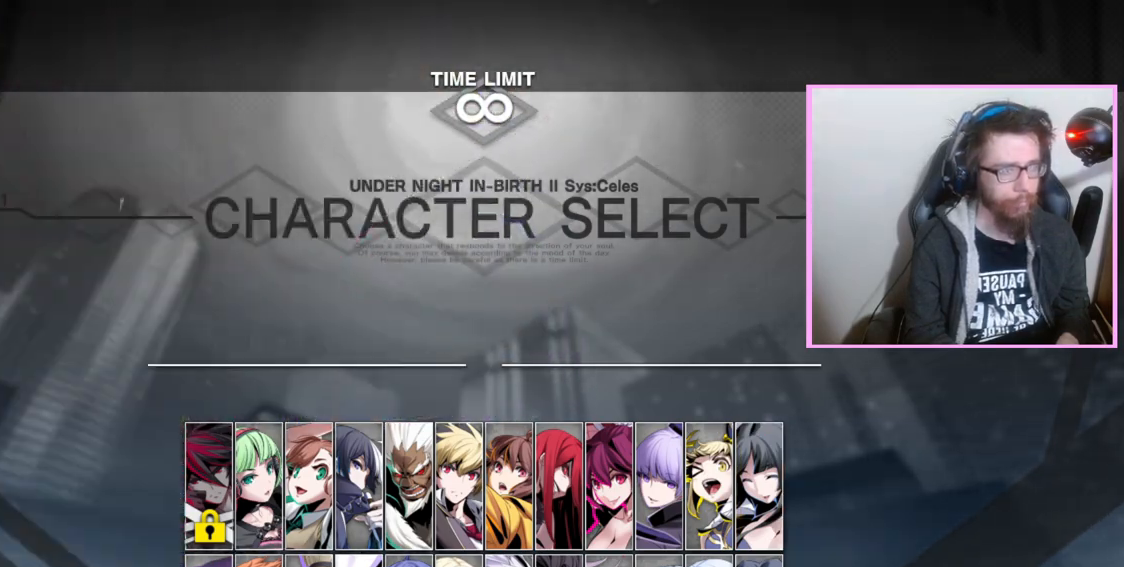
{"dt_ms": 500, "buttons": [], "events": [[100, "DPAD_RIGHT", "down"], [183, "DPAD_RIGHT", "up"]]}
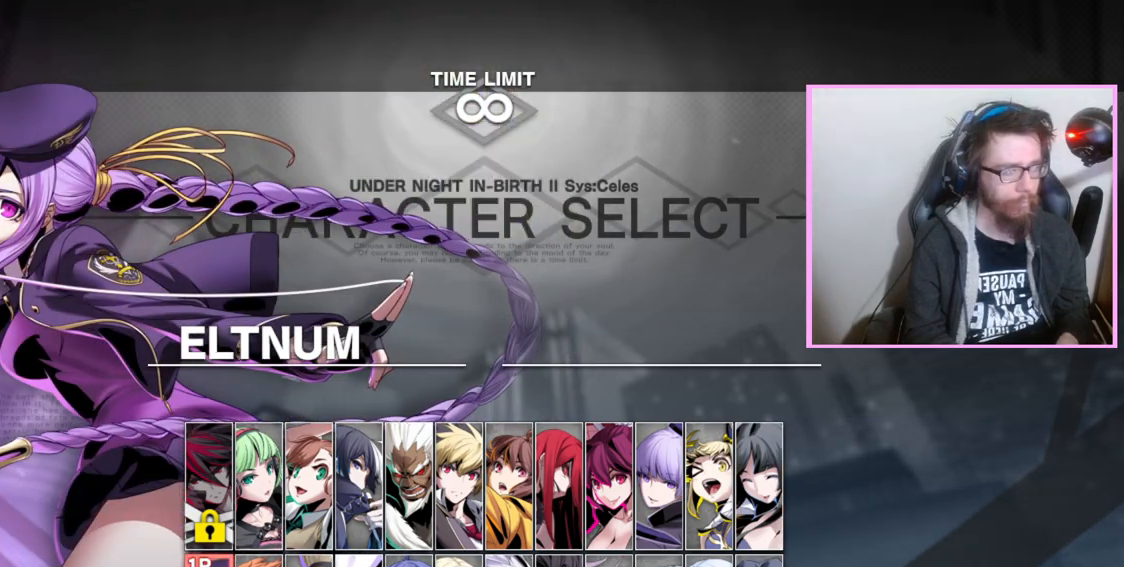
{"dt_ms": 500, "buttons": [], "events": [[400, "DPAD_RIGHT", "down"], [483, "DPAD_RIGHT", "up"]]}
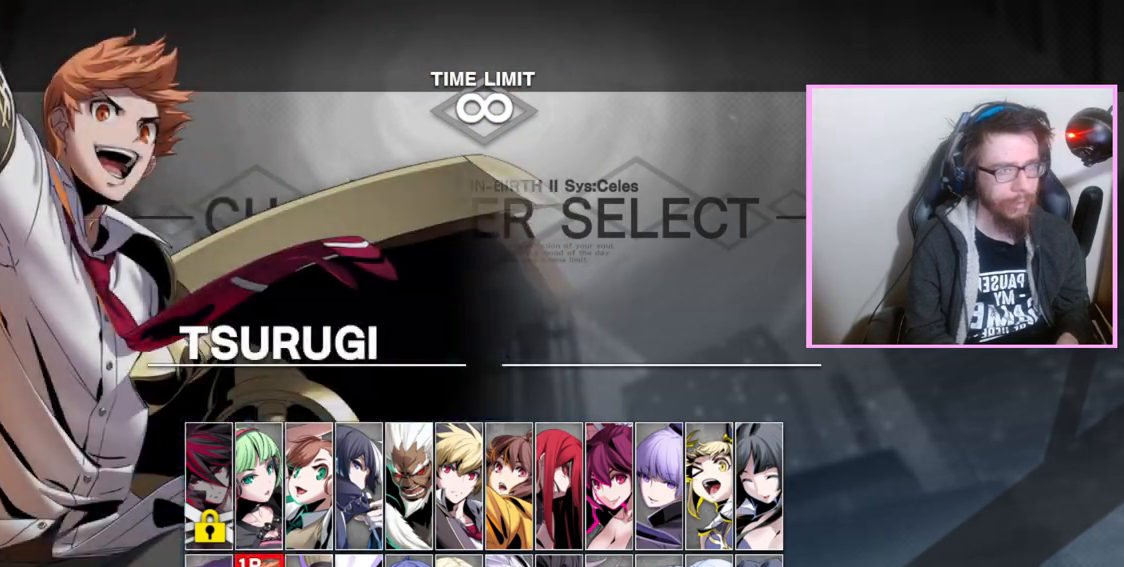
{"dt_ms": 500, "buttons": [], "events": [[50, "DPAD_RIGHT", "down"], [117, "DPAD_RIGHT", "up"], [200, "DPAD_RIGHT", "down"], [267, "DPAD_RIGHT", "up"]]}
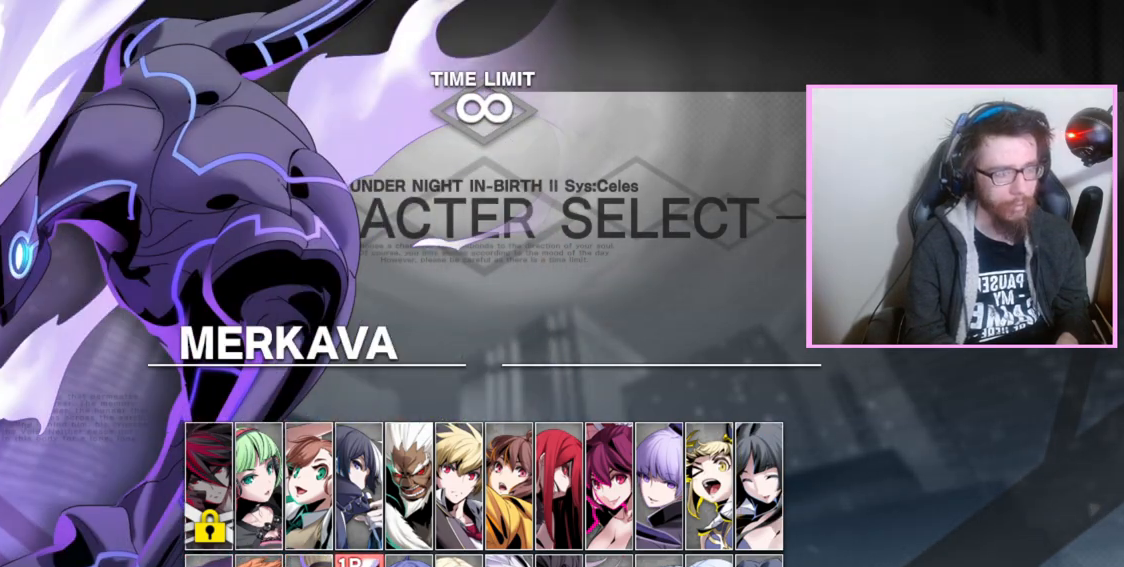
{"dt_ms": 500, "buttons": [], "events": [[33, "DPAD_RIGHT", "down"], [117, "DPAD_RIGHT", "up"], [183, "DPAD_RIGHT", "down"], [300, "DPAD_RIGHT", "up"]]}
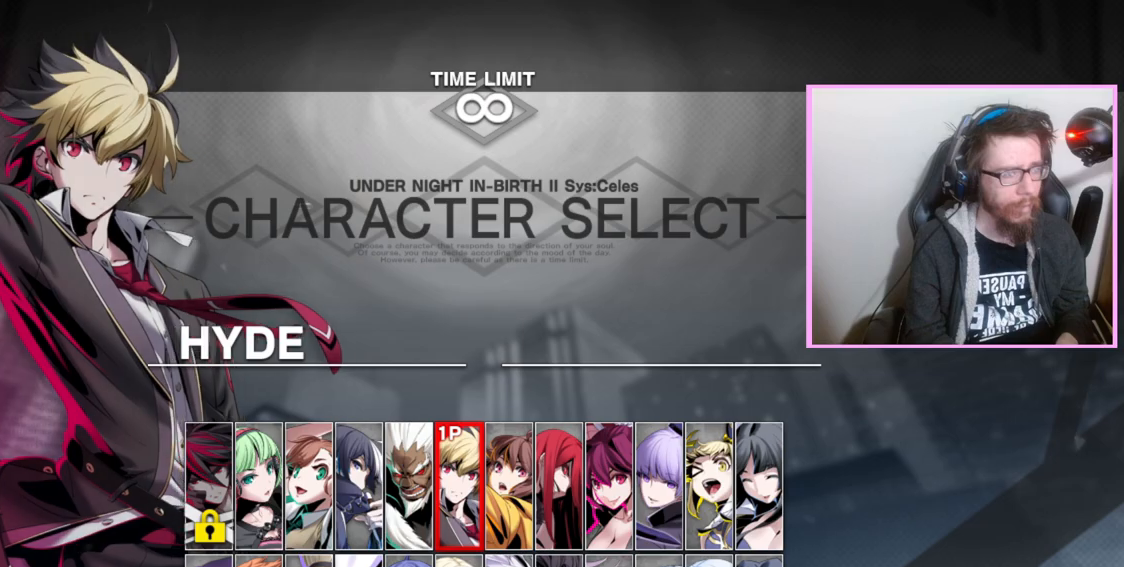
{"dt_ms": 500, "buttons": [], "events": []}
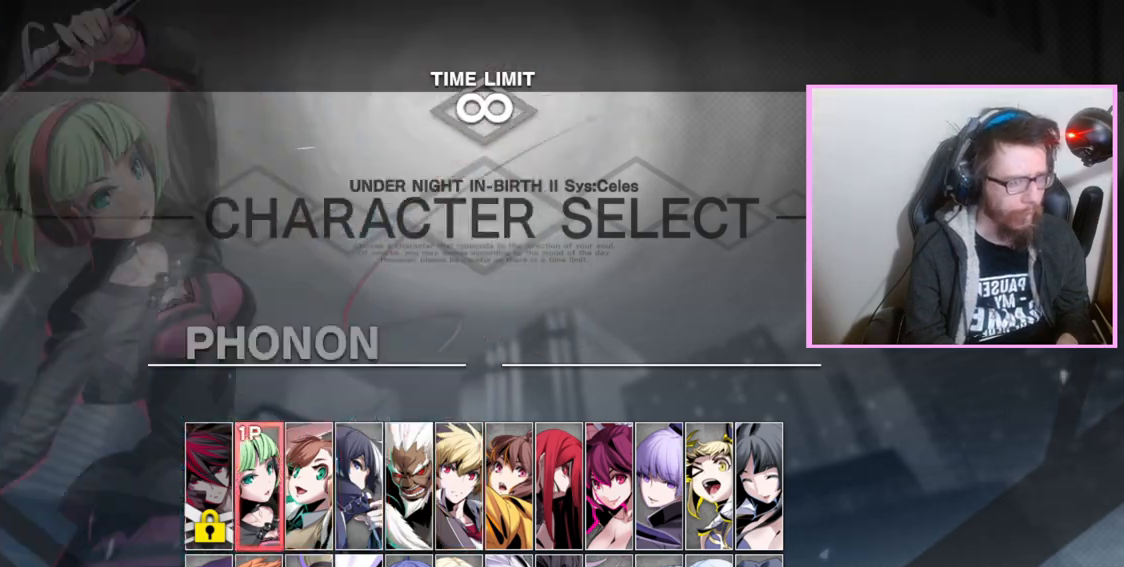
{"dt_ms": 500, "buttons": ["DPAD_RIGHT"], "events": [[500, "DPAD_RIGHT", "down"]]}
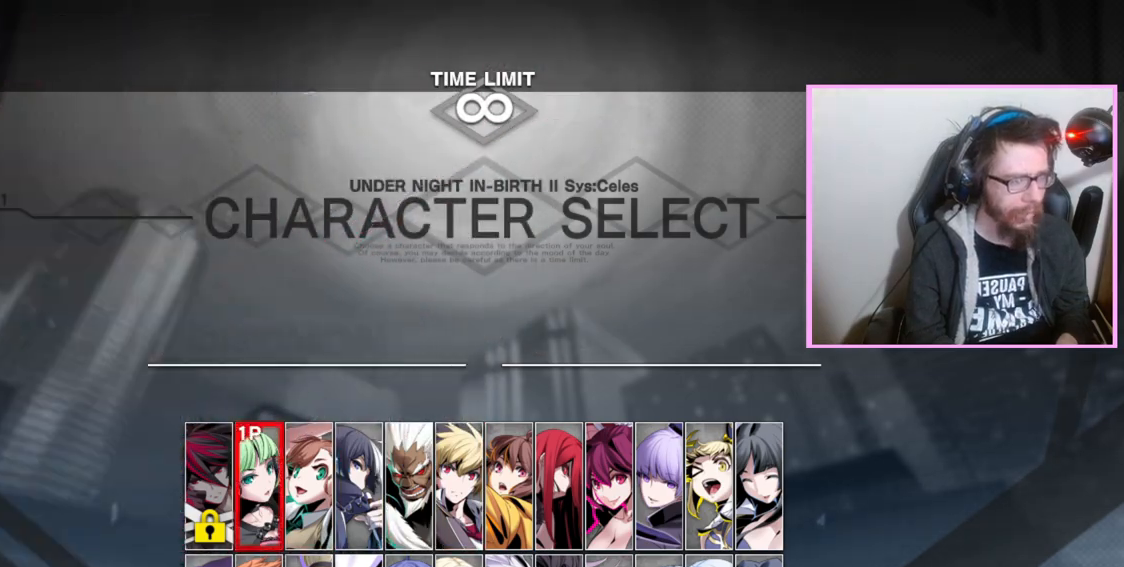
{"dt_ms": 500, "buttons": ["DPAD_RIGHT"], "events": [[67, "DPAD_RIGHT", "up"], [450, "DPAD_RIGHT", "down"]]}
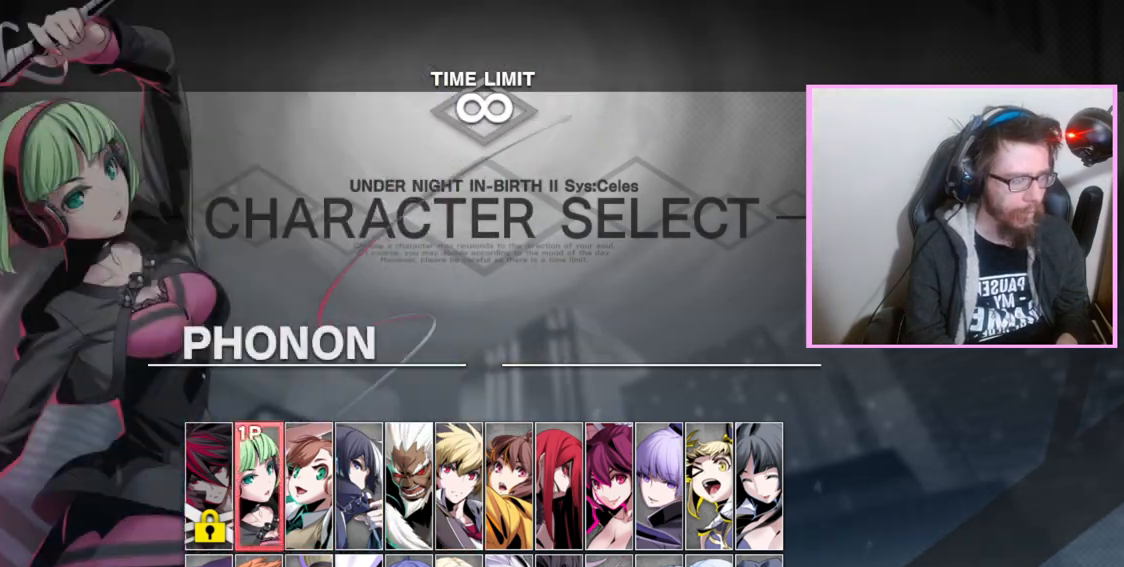
{"dt_ms": 500, "buttons": [], "events": [[33, "DPAD_RIGHT", "up"], [200, "DPAD_RIGHT", "down"], [283, "DPAD_RIGHT", "up"], [383, "DPAD_RIGHT", "down"], [483, "DPAD_RIGHT", "up"]]}
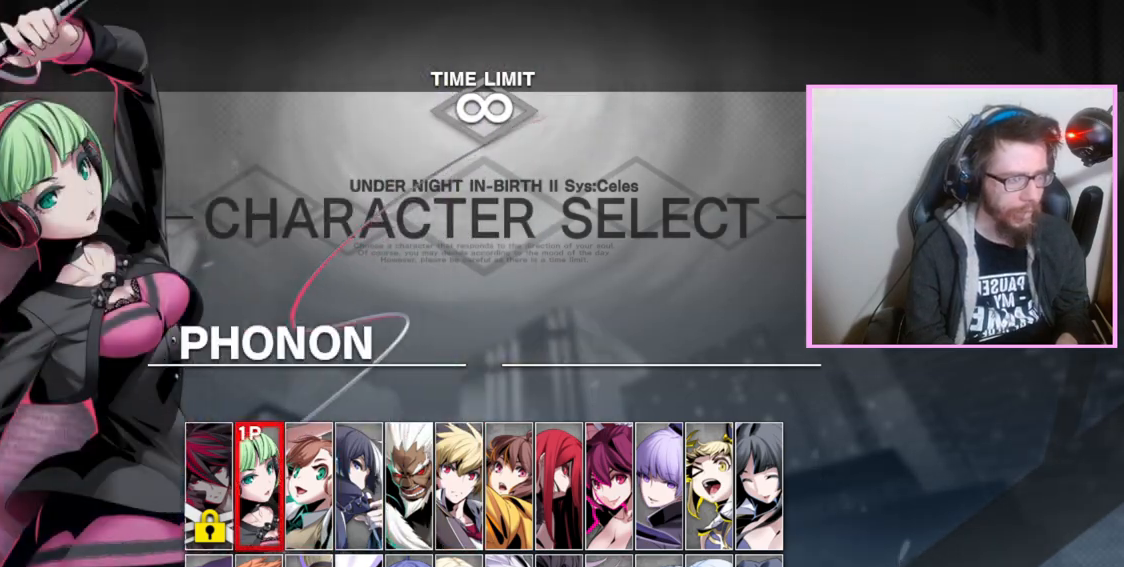
{"dt_ms": 500, "buttons": [], "events": []}
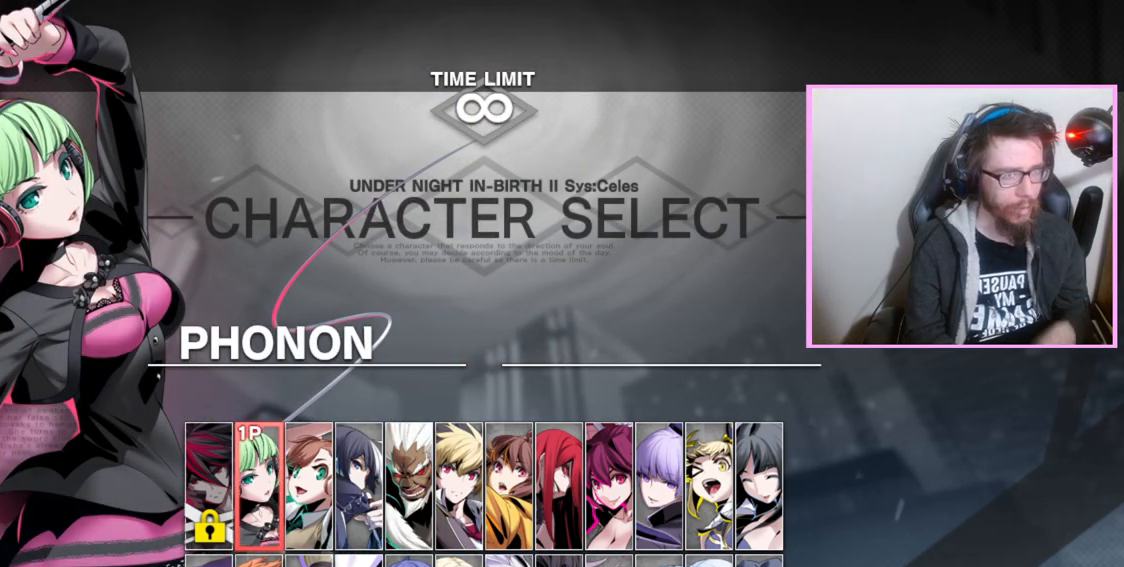
{"dt_ms": 500, "buttons": [], "events": []}
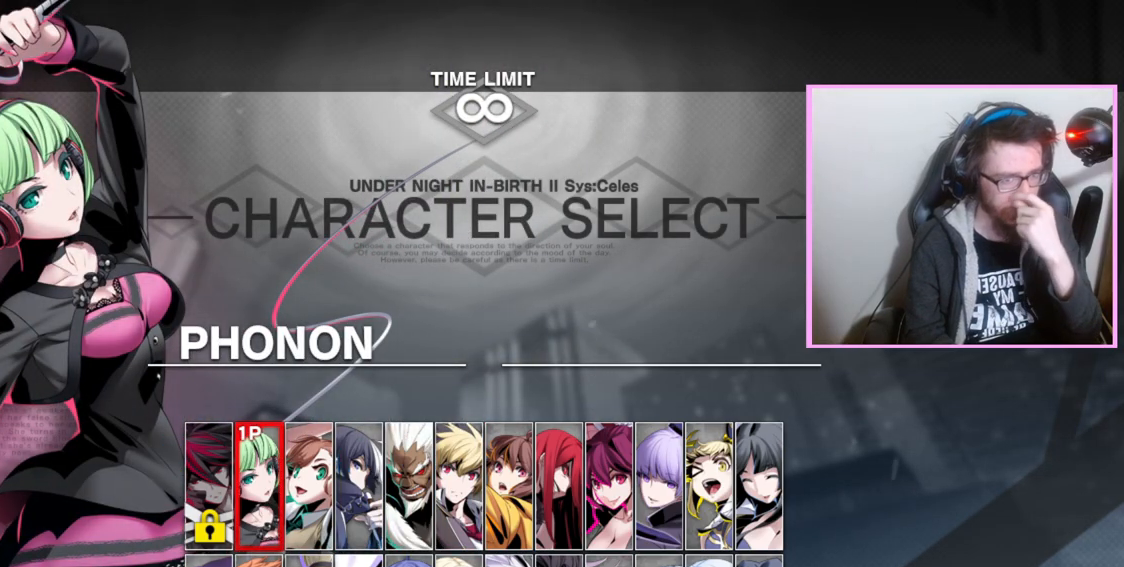
{"dt_ms": 500, "buttons": [], "events": []}
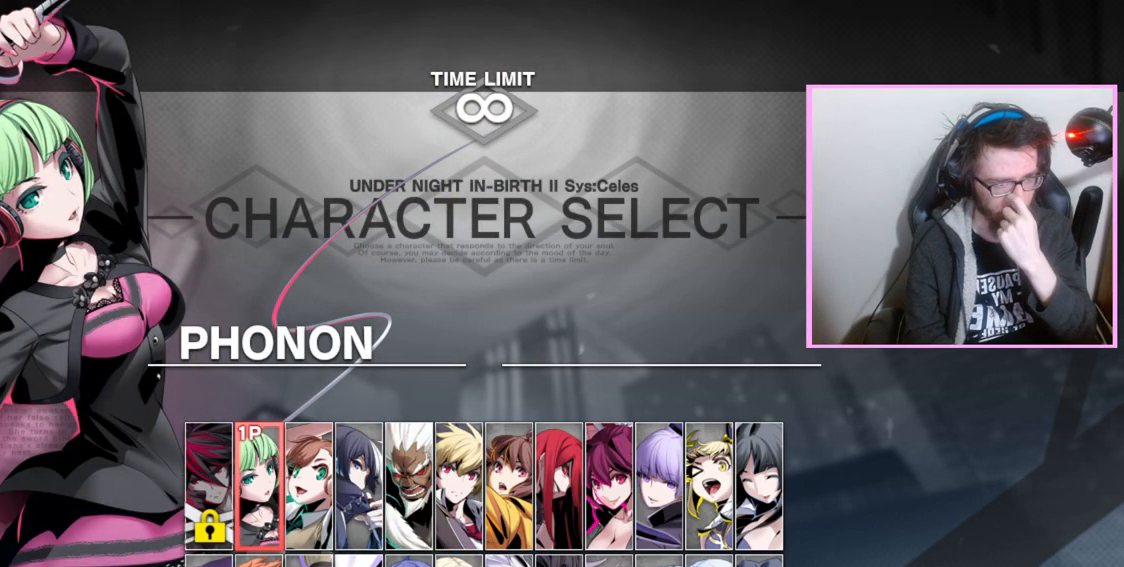
{"dt_ms": 500, "buttons": [], "events": []}
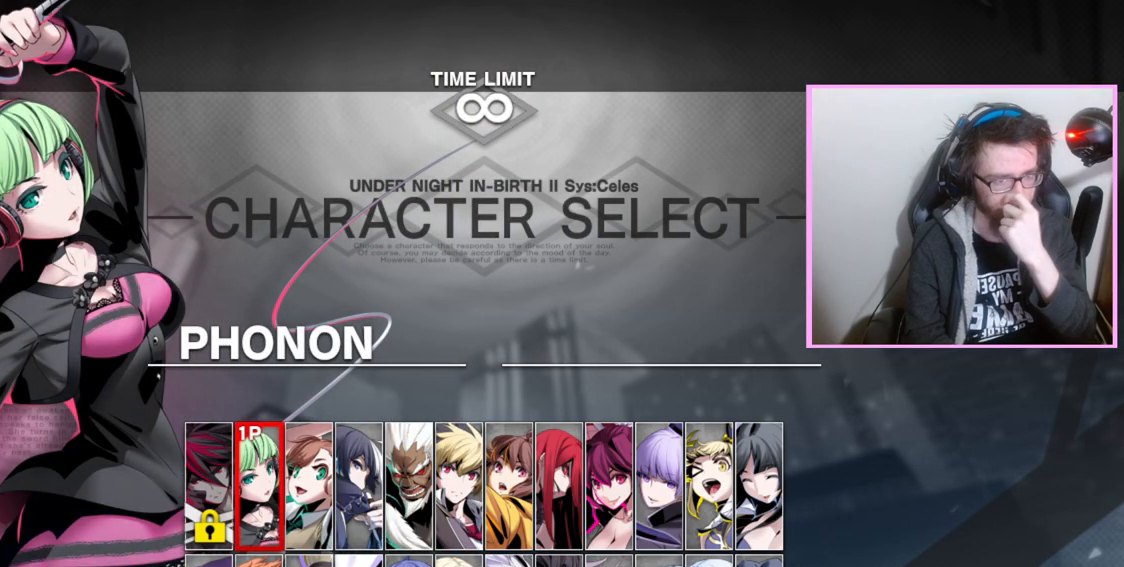
{"dt_ms": 500, "buttons": [], "events": []}
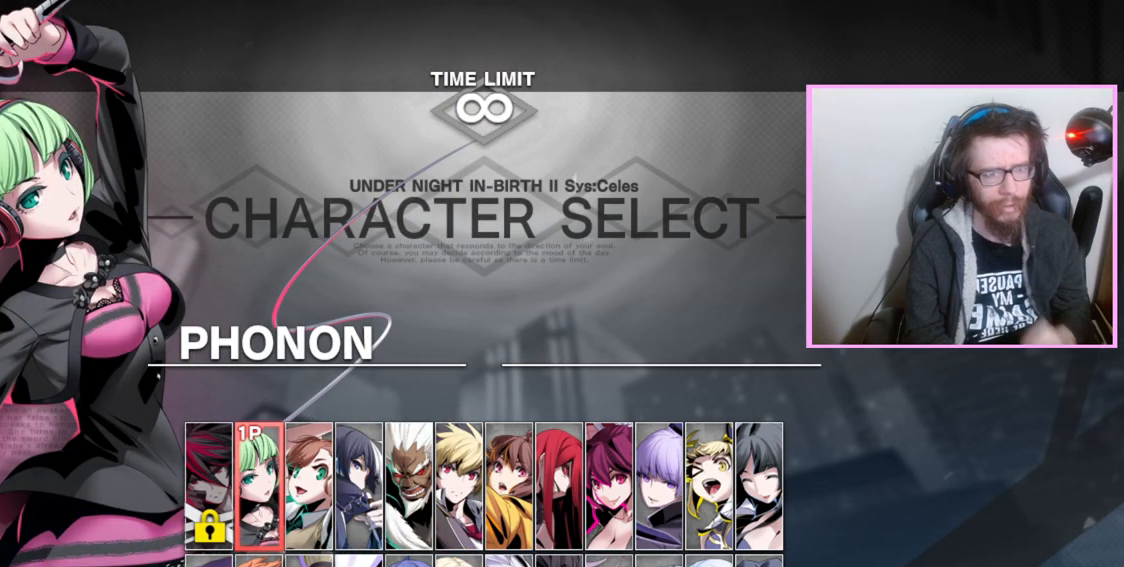
{"dt_ms": 500, "buttons": [], "events": []}
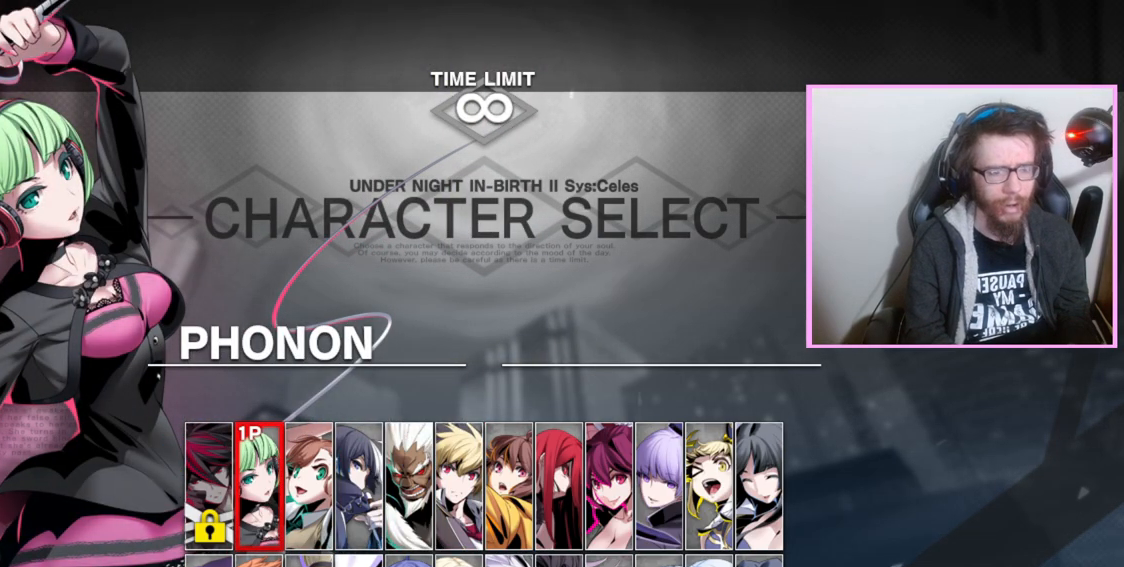
{"dt_ms": 500, "buttons": [], "events": []}
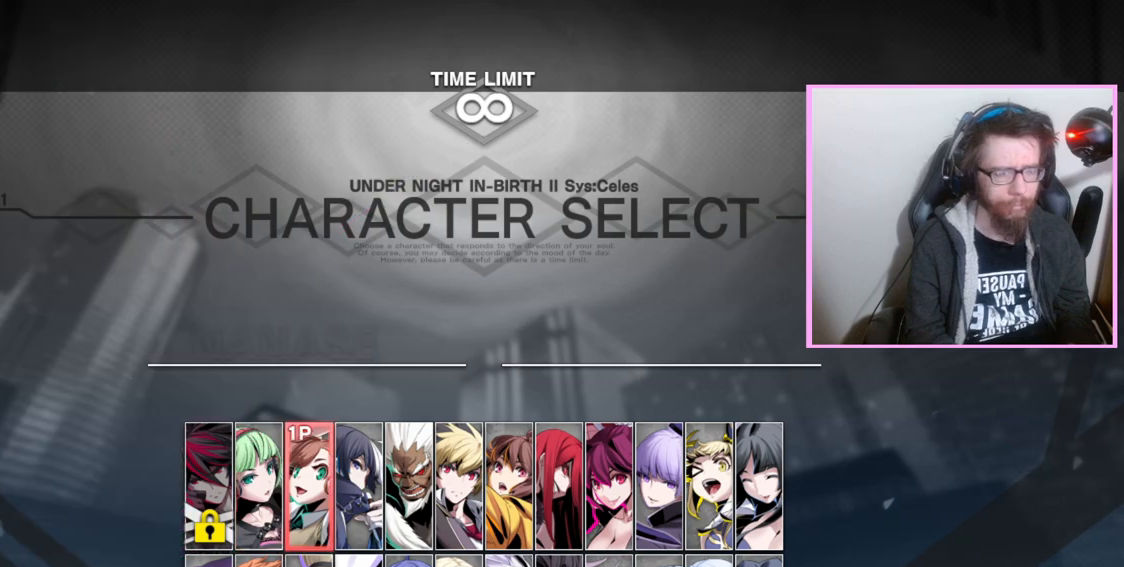
{"dt_ms": 1000, "buttons": [], "events": [[17, "DPAD_RIGHT", "down"], [83, "DPAD_RIGHT", "up"], [167, "DPAD_RIGHT", "down"], [217, "DPAD_RIGHT", "up"], [283, "DPAD_RIGHT", "down"], [450, "DPAD_RIGHT", "up"]]}